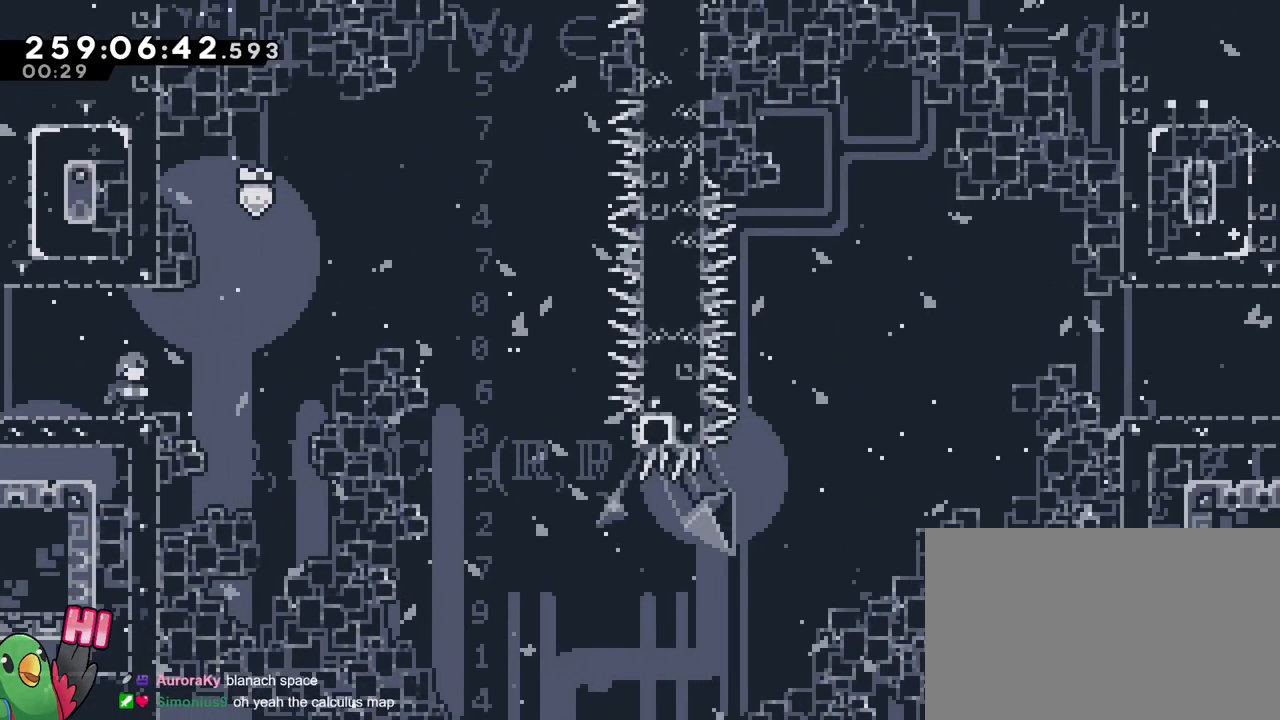
Gameplay with a controller (Nintendo layout); each line is a JSON object with the inputs held at the frame after it. "events" lists button and stick changes between this image and that frame as [ms after this image, input, new state], when the widget could be followed in between. Not read: DPAD_DOWN DPAD_LEFT HOME L1 L3 R1 R3 SELECT X.
{"buttons": ["B"], "left_stick": "up-left", "right_stick": "center", "events": [[83, "left_stick", "right"], [267, "B", "down"], [317, "left_stick", "center"], [484, "left_stick", "up-left"]]}
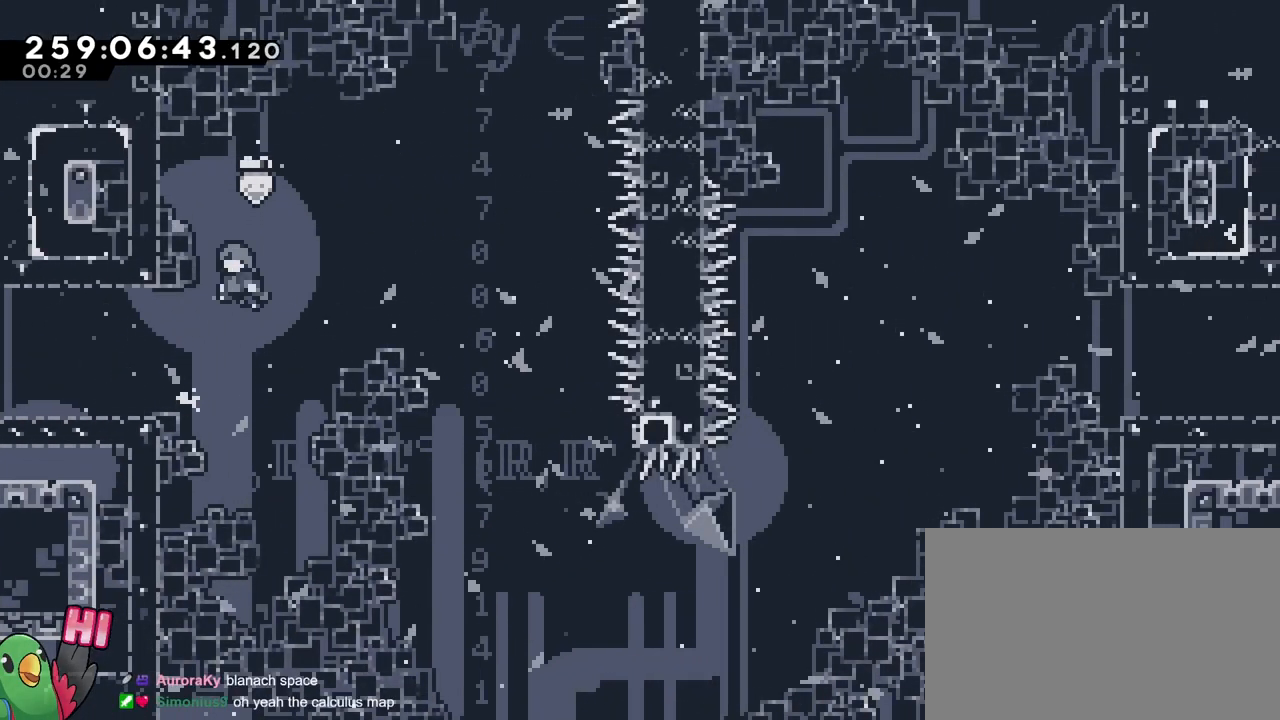
{"buttons": [], "left_stick": "center", "right_stick": "center", "events": [[350, "B", "up"], [433, "left_stick", "center"]]}
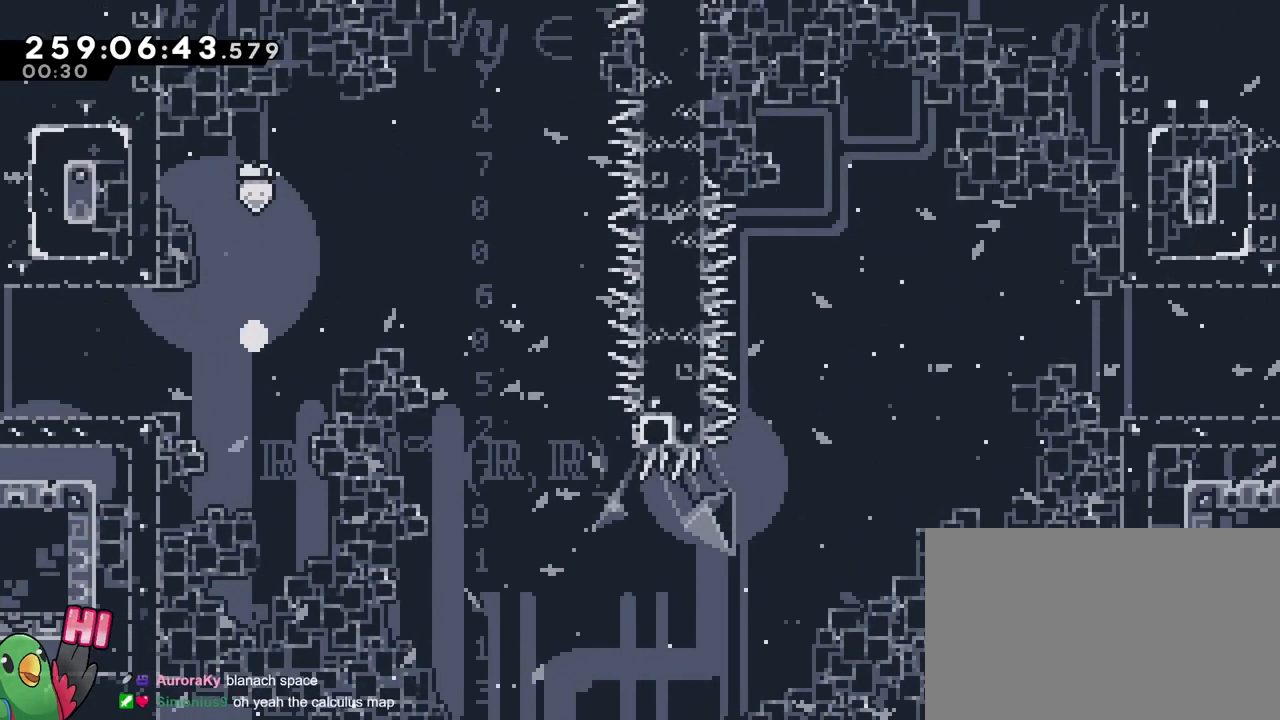
{"buttons": [], "left_stick": "center", "right_stick": "center", "events": [[17, "left_stick", "left"], [133, "left_stick", "center"], [184, "B", "down"], [300, "B", "up"], [384, "B", "down"], [450, "B", "up"]]}
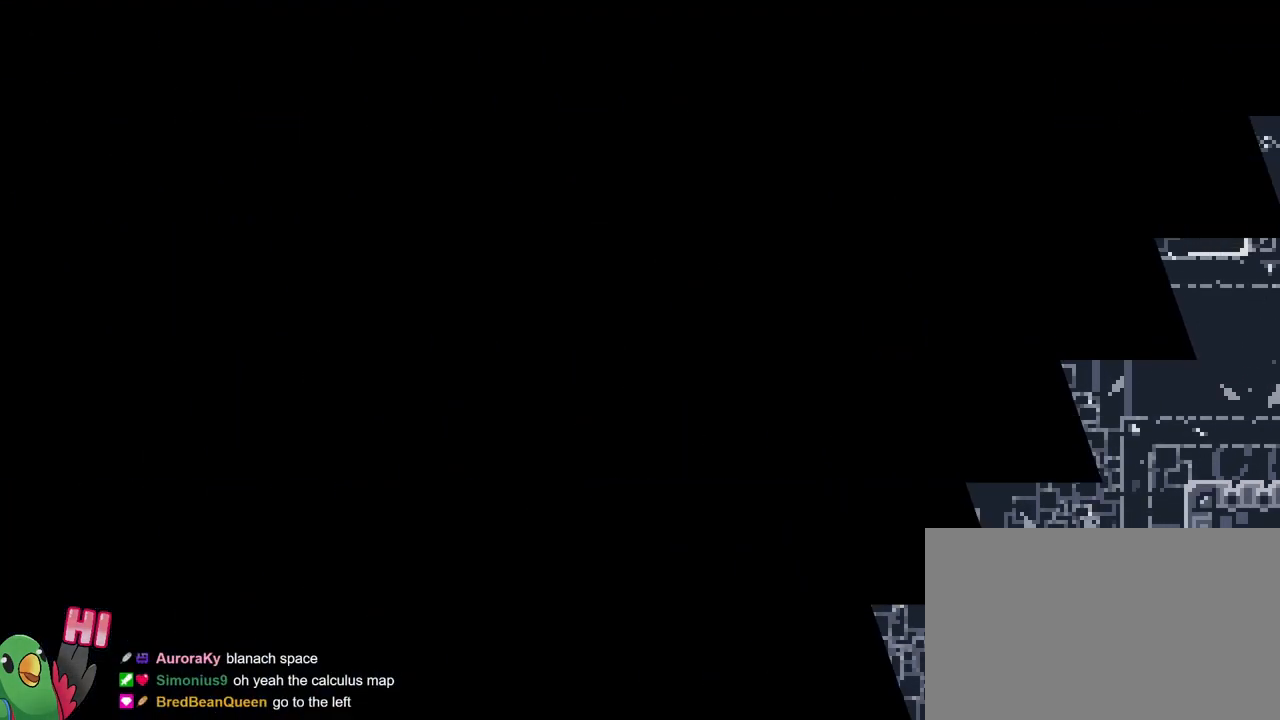
{"buttons": [], "left_stick": "center", "right_stick": "center", "events": [[83, "B", "down"], [216, "B", "up"]]}
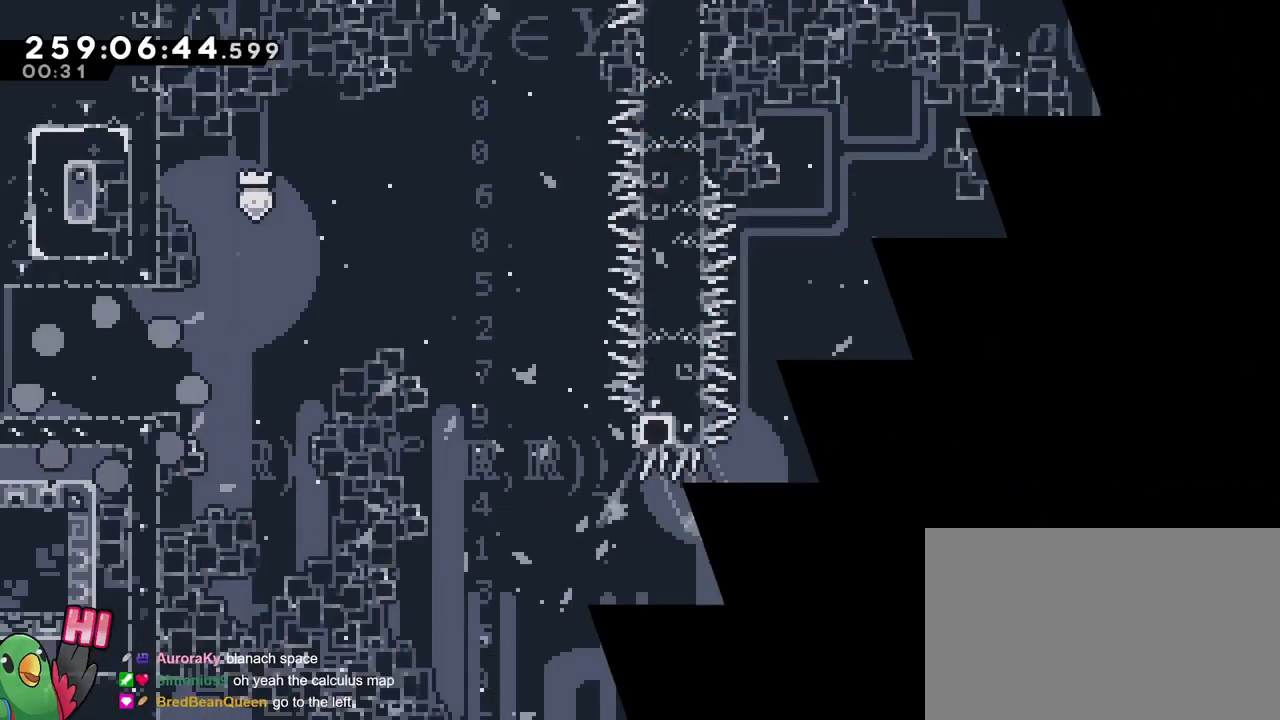
{"buttons": [], "left_stick": "center", "right_stick": "center", "events": []}
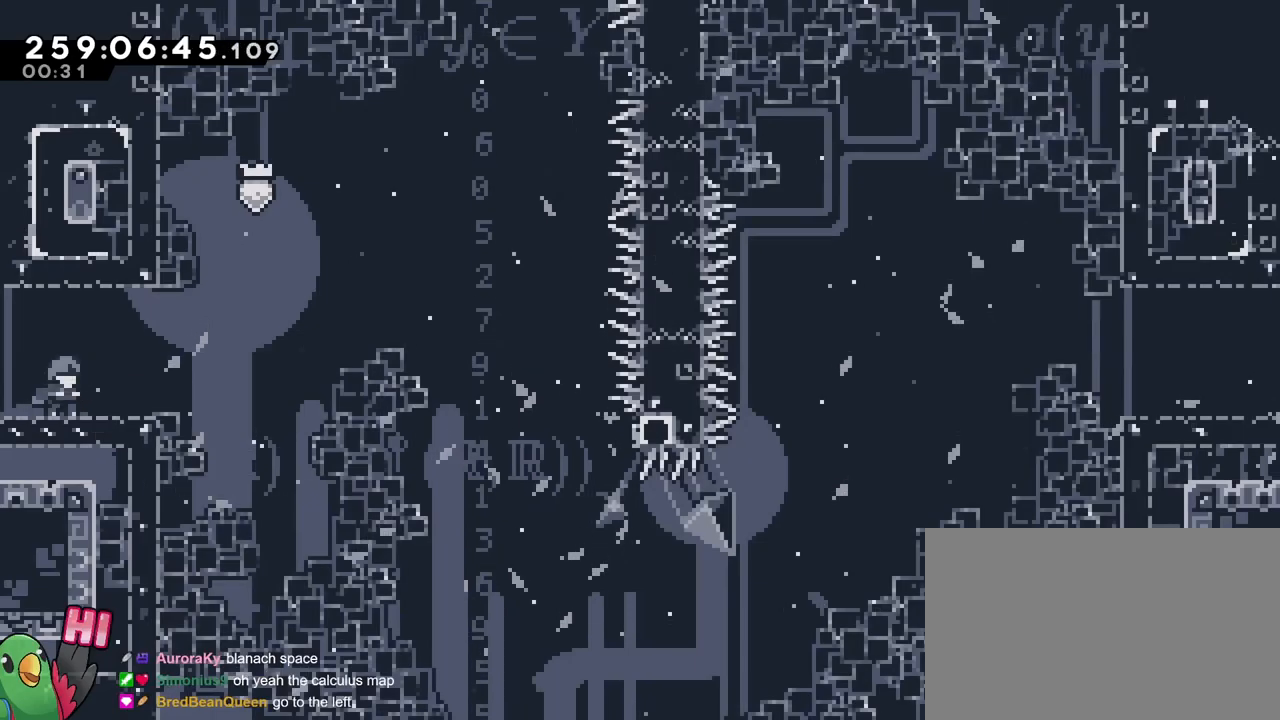
{"buttons": [], "left_stick": "center", "right_stick": "center", "events": []}
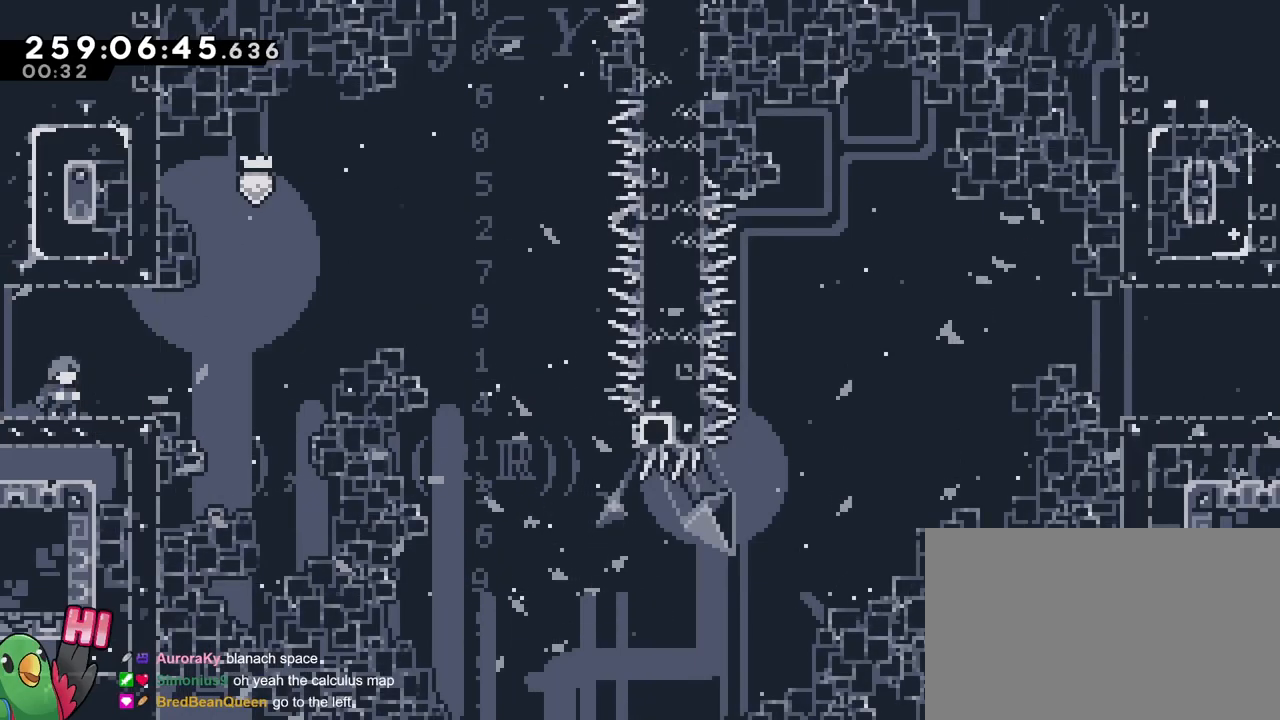
{"buttons": [], "left_stick": "center", "right_stick": "center", "events": []}
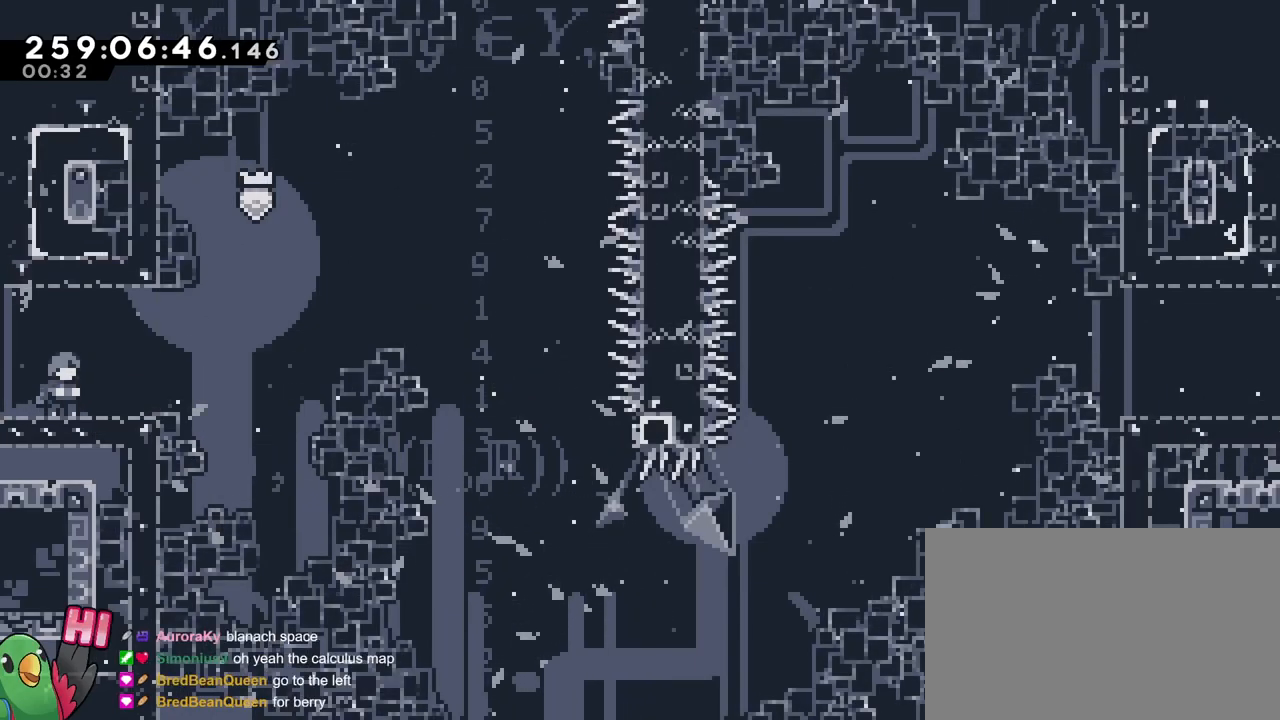
{"buttons": [], "left_stick": "left", "right_stick": "center", "events": [[167, "left_stick", "left"], [283, "Y", "down"], [434, "Y", "up"]]}